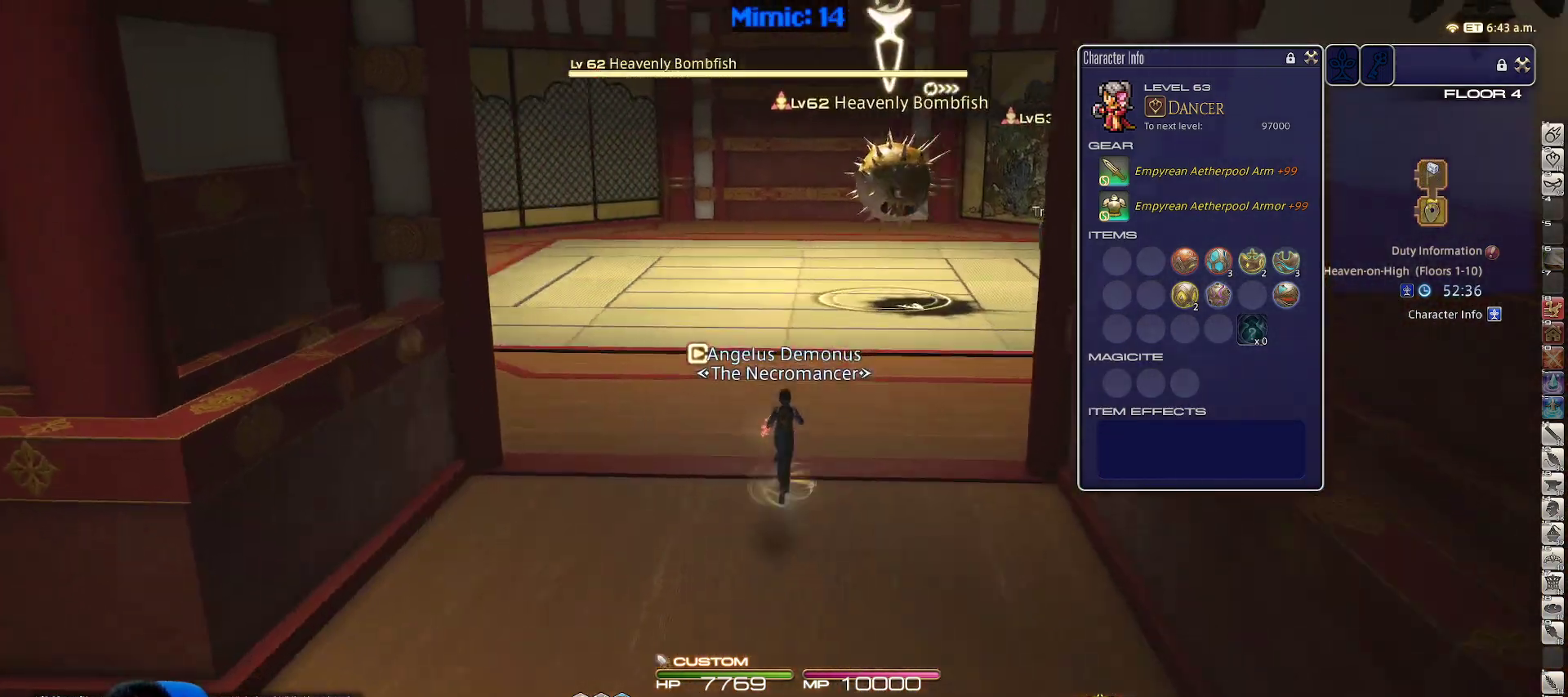
Gameplay with keyboard; each line is a JSON object with the keys held at the frame after it. "events" lists presses ("down") and releases ("up") of ".", "/", "0", "1", "2", "3", "4", "5", "6", "7", "8", "9", "a", "alt_l", "alt_r", "b", "backslash", "backspace", "c", "caps_lock", "comma", "ctrl_l", "ctrl_r", "d", "down", "e", "equals", "escape", "f", "f1", "f10", "f11", "f12", "f2", "f3", "f4", "f5", "f6", "f7", "f8", "f9", "g", "h", "i", "j", "k", "l", "lbracket", "left", "m", "minus", "n", "o", "p", "q", "quote", "r", "rbracket", "return", "right", "s", "semicolon", "shift_l", "shift_r", "space", "super", "t", "tab", "tilde", "u", "up", "v", "w", "x", "y" and "z" between this image and that frame as [ms after this image, input, new state], when the widget could be followed in between. No other keys are recorded. Mouse input is not recorded.
{"keys": ["a", "w"], "events": [[67, "1", "up"], [117, "1", "down"], [217, "1", "up"], [217, "p", "up"], [383, "a", "down"]]}
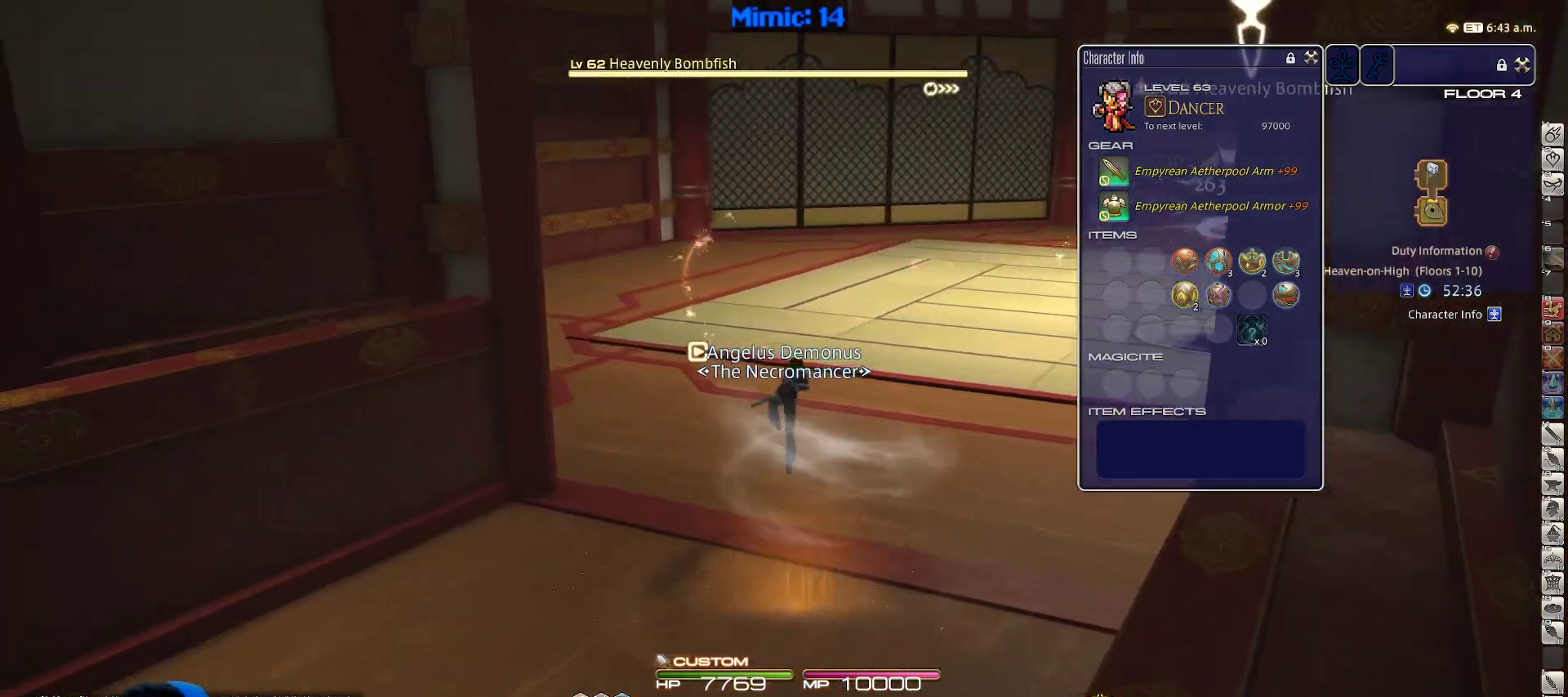
{"keys": ["p", "w"], "events": [[133, "a", "up"], [167, "p", "down"]]}
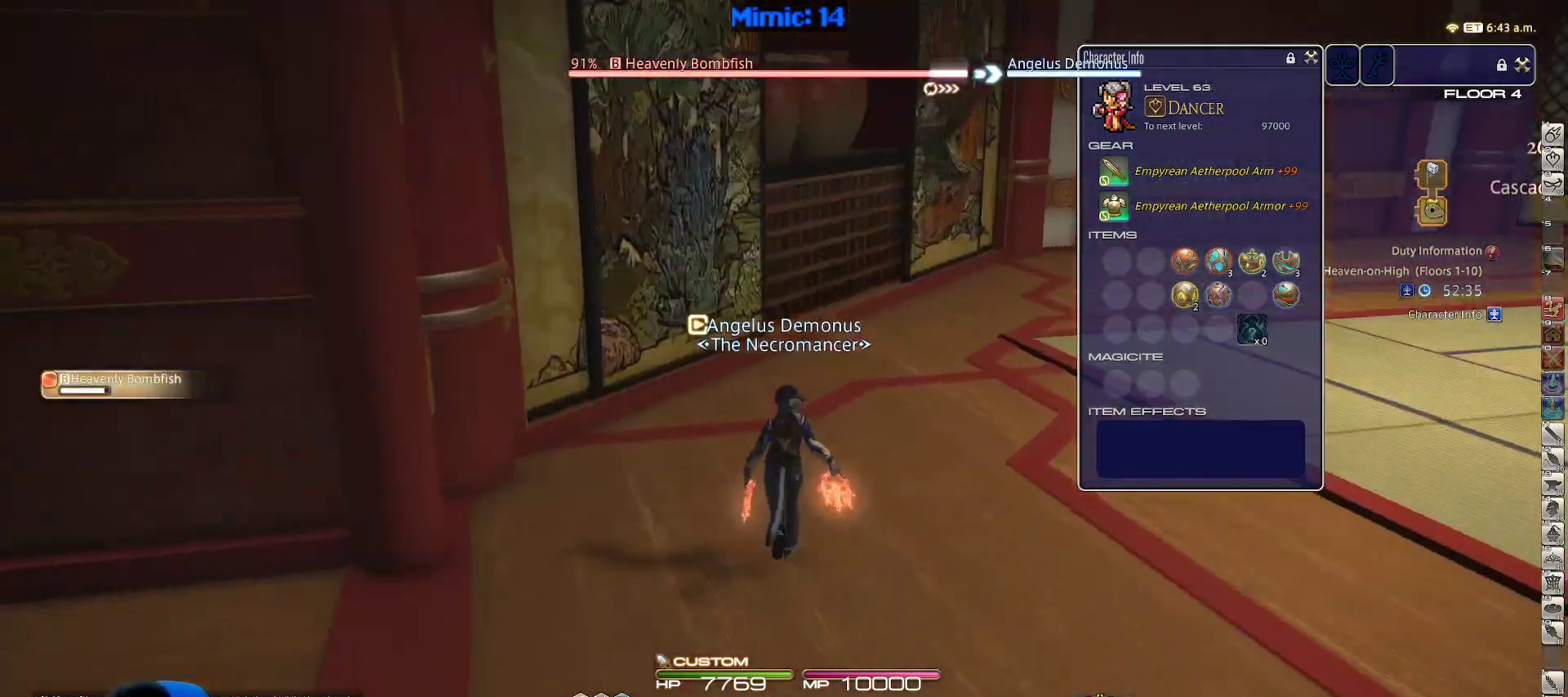
{"keys": ["d", "w"], "events": [[283, "d", "down"], [333, "p", "up"], [333, "space", "down"], [417, "space", "up"]]}
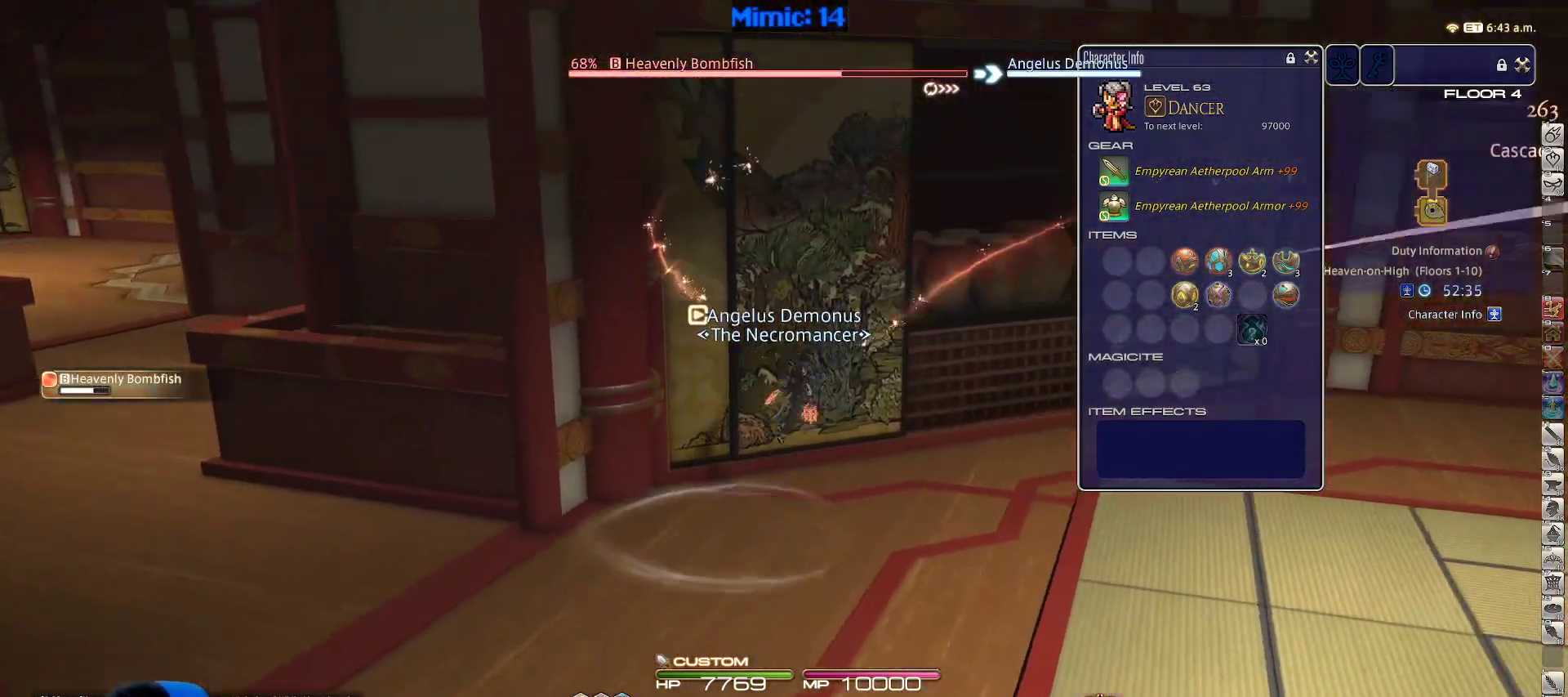
{"keys": ["w"], "events": [[50, "d", "up"]]}
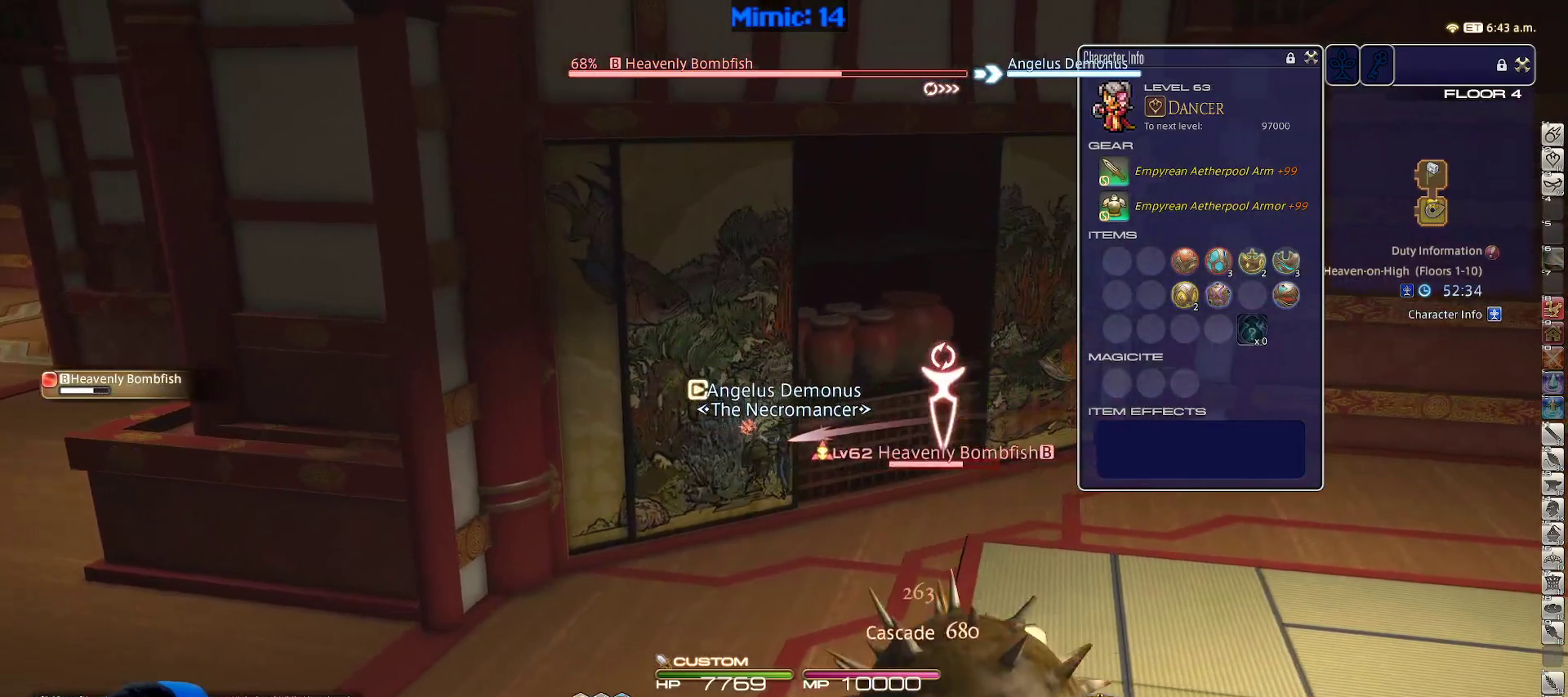
{"keys": ["d", "w"], "events": [[33, "d", "down"], [33, "lbracket", "down"], [133, "lbracket", "up"], [283, "shift_r", "down"], [367, "1", "down"], [450, "1", "up"], [500, "shift_r", "up"]]}
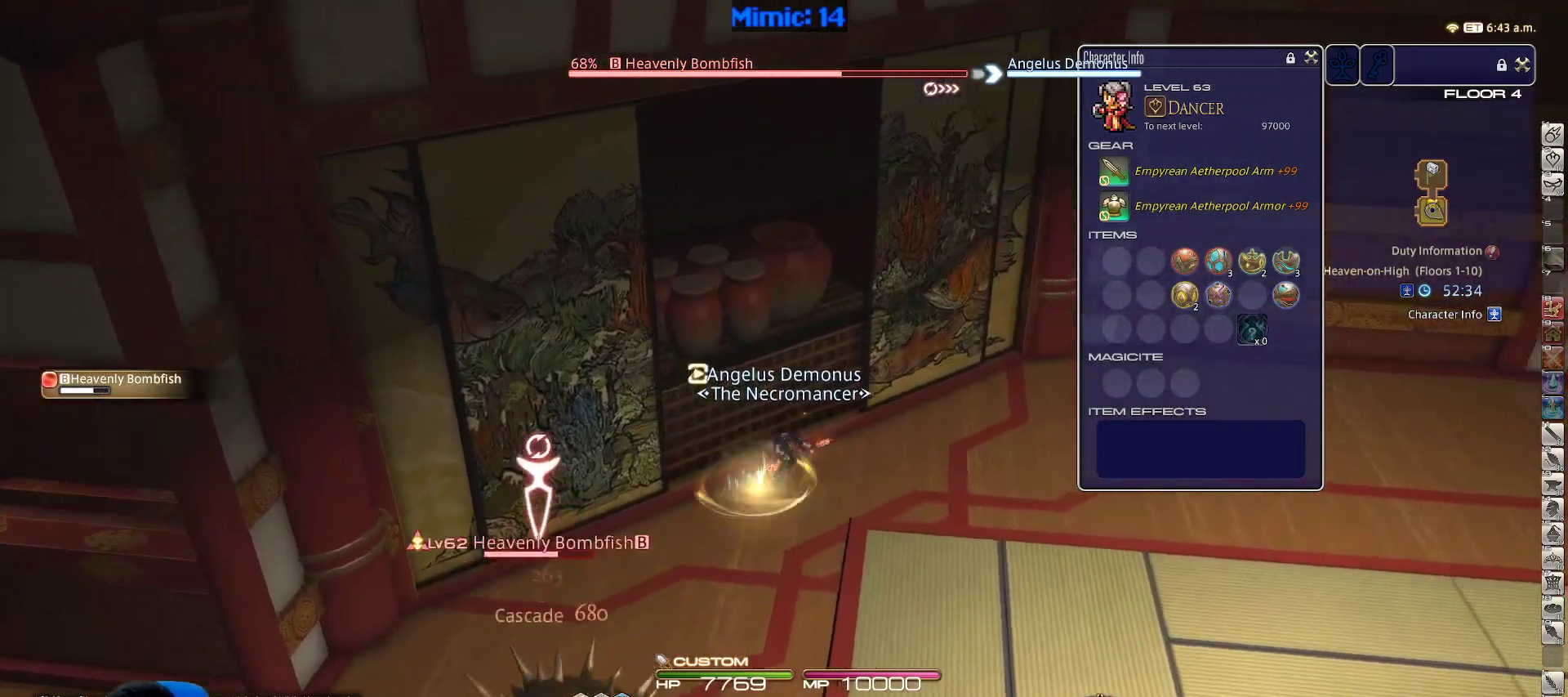
{"keys": ["w"], "events": [[100, "rbracket", "down"], [233, "rbracket", "up"], [233, "space", "down"], [333, "space", "up"], [383, "d", "up"]]}
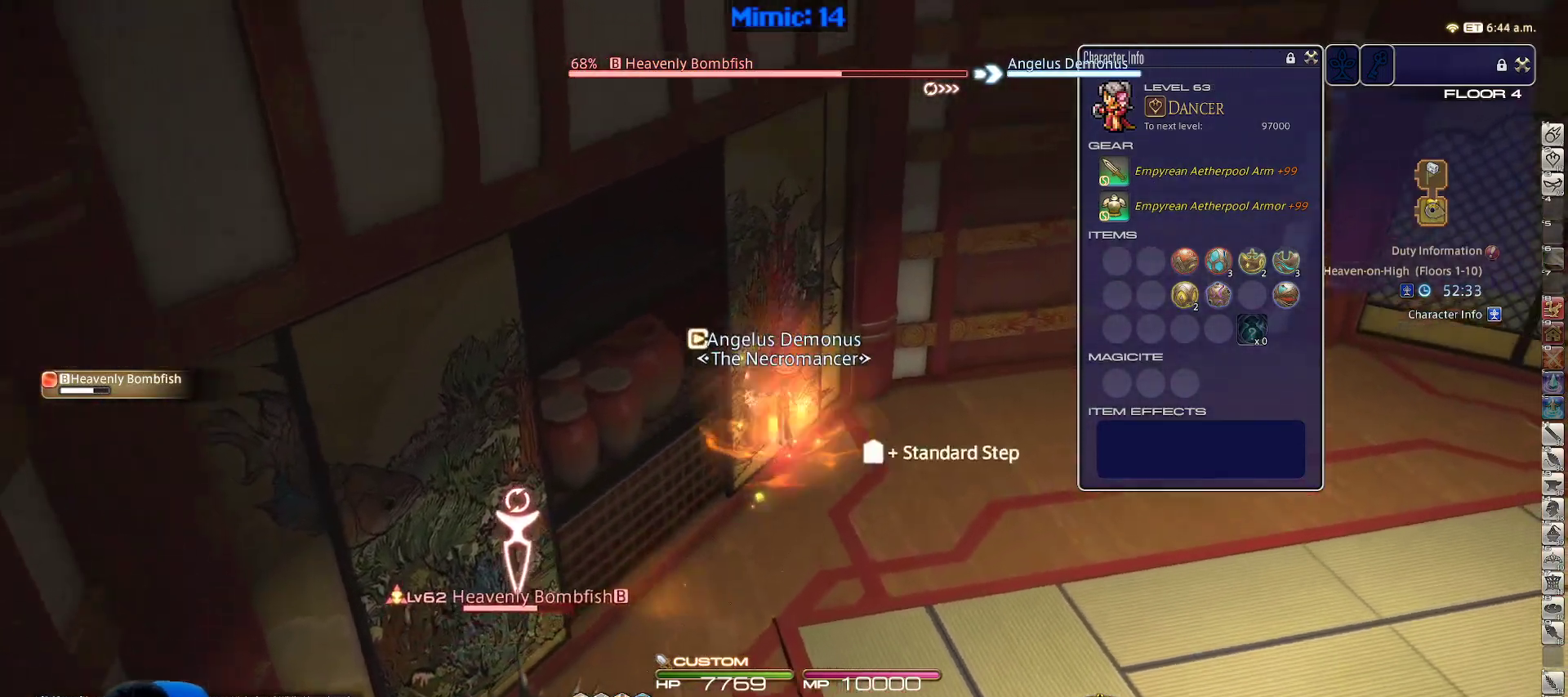
{"keys": ["d", "w"], "events": [[400, "minus", "down"], [483, "d", "down"], [483, "minus", "up"]]}
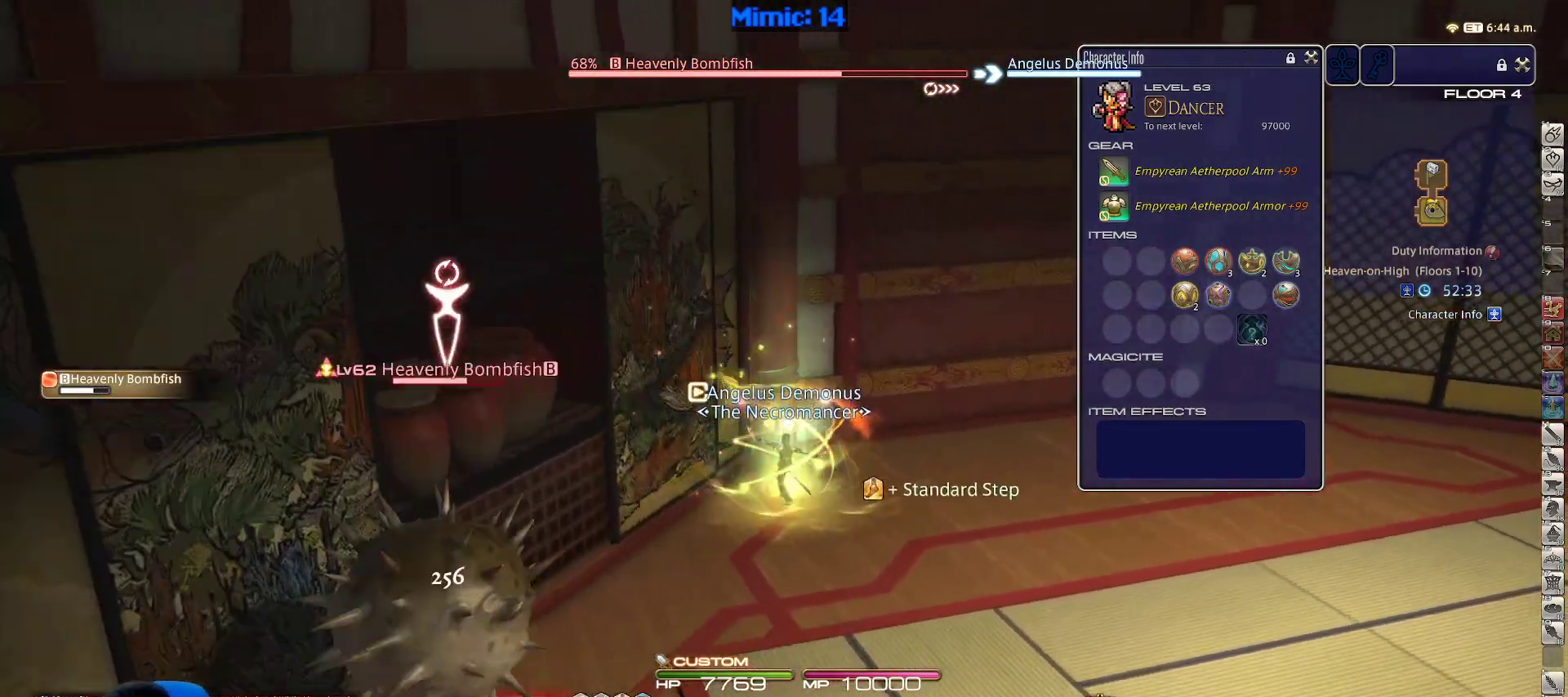
{"keys": ["w"], "events": [[83, "space", "down"], [133, "rbracket", "down"], [217, "d", "up"], [217, "space", "up"], [267, "rbracket", "up"]]}
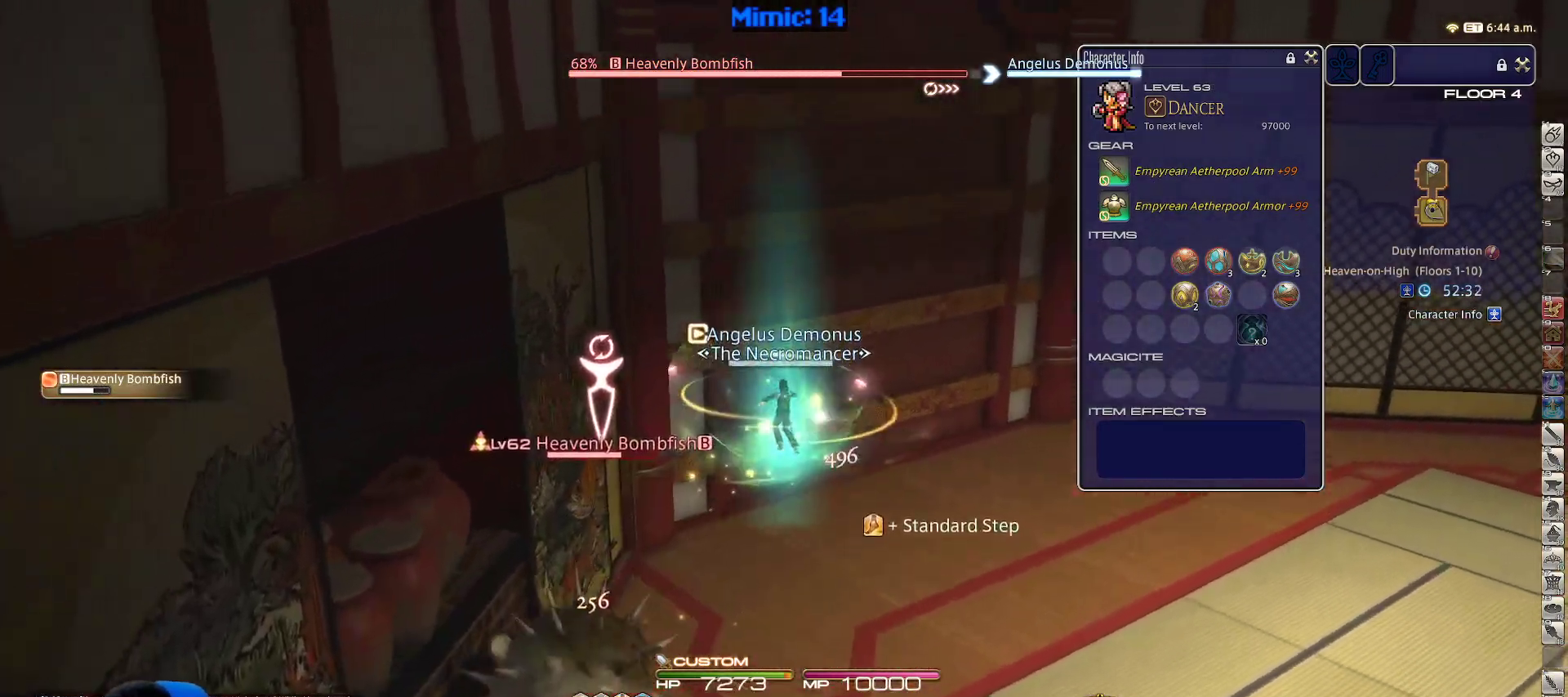
{"keys": ["w"], "events": [[200, "rbracket", "down"], [283, "4", "down"], [333, "rbracket", "up"], [383, "4", "up"]]}
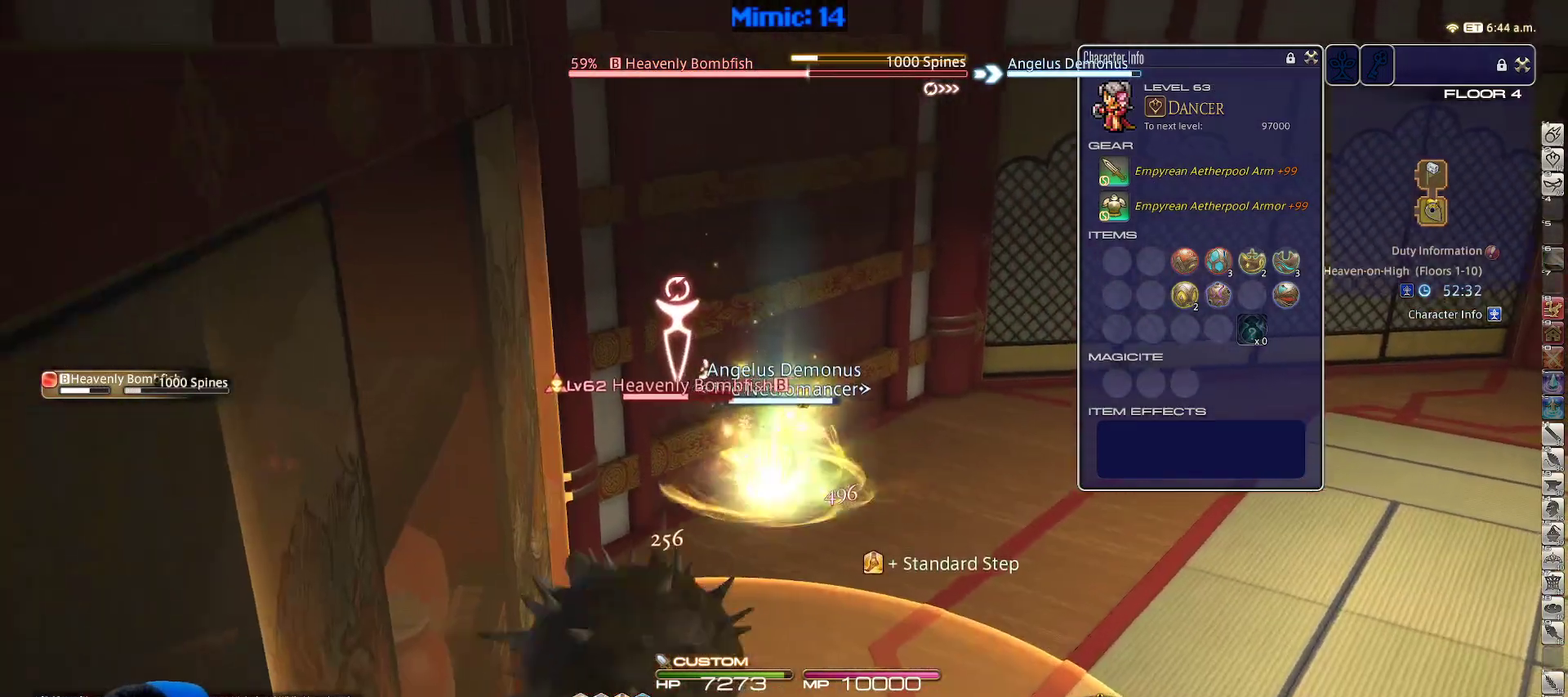
{"keys": ["w"], "events": [[17, "d", "down"], [67, "return", "down"], [67, "space", "down"], [167, "return", "up"], [167, "space", "up"], [217, "d", "up"], [250, "return", "down"], [350, "return", "up"]]}
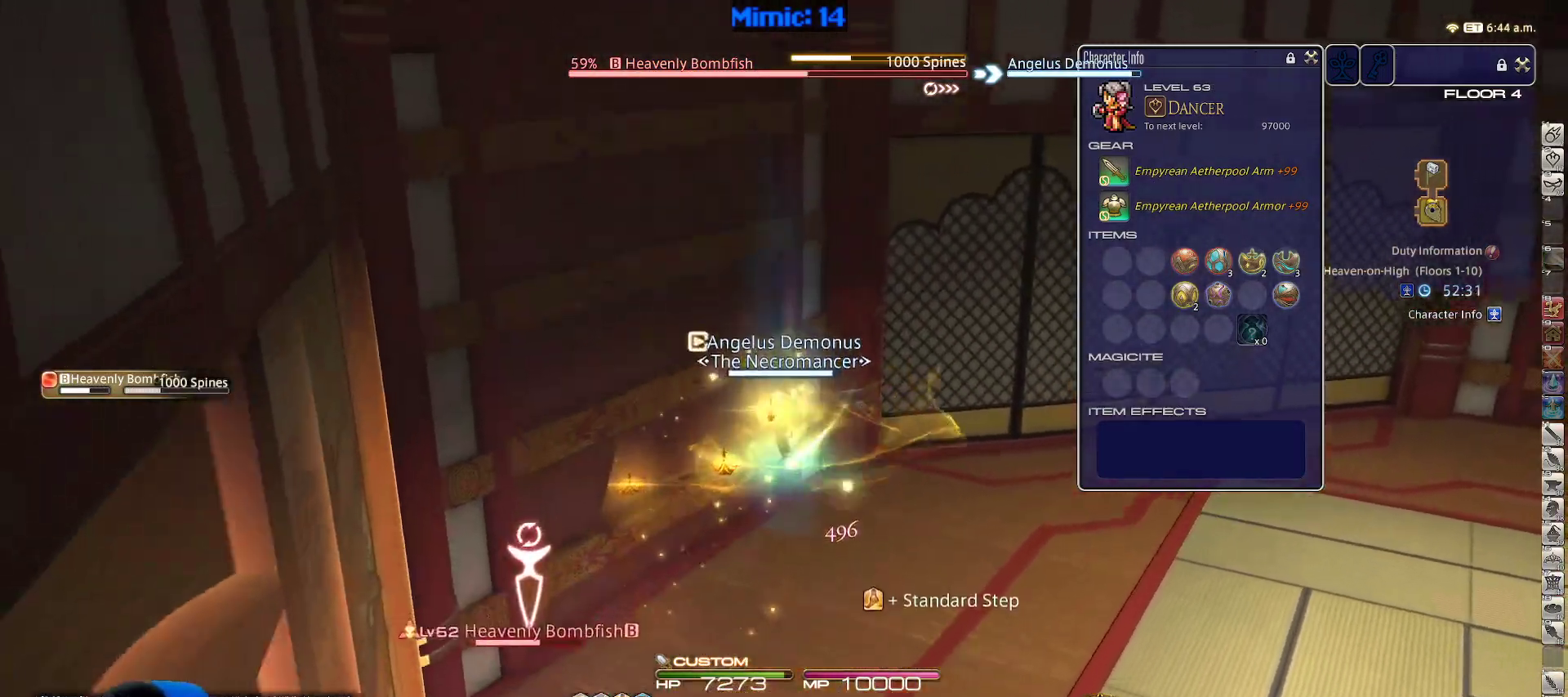
{"keys": ["3", "w"], "events": [[267, "d", "down"], [367, "d", "up"], [450, "3", "down"]]}
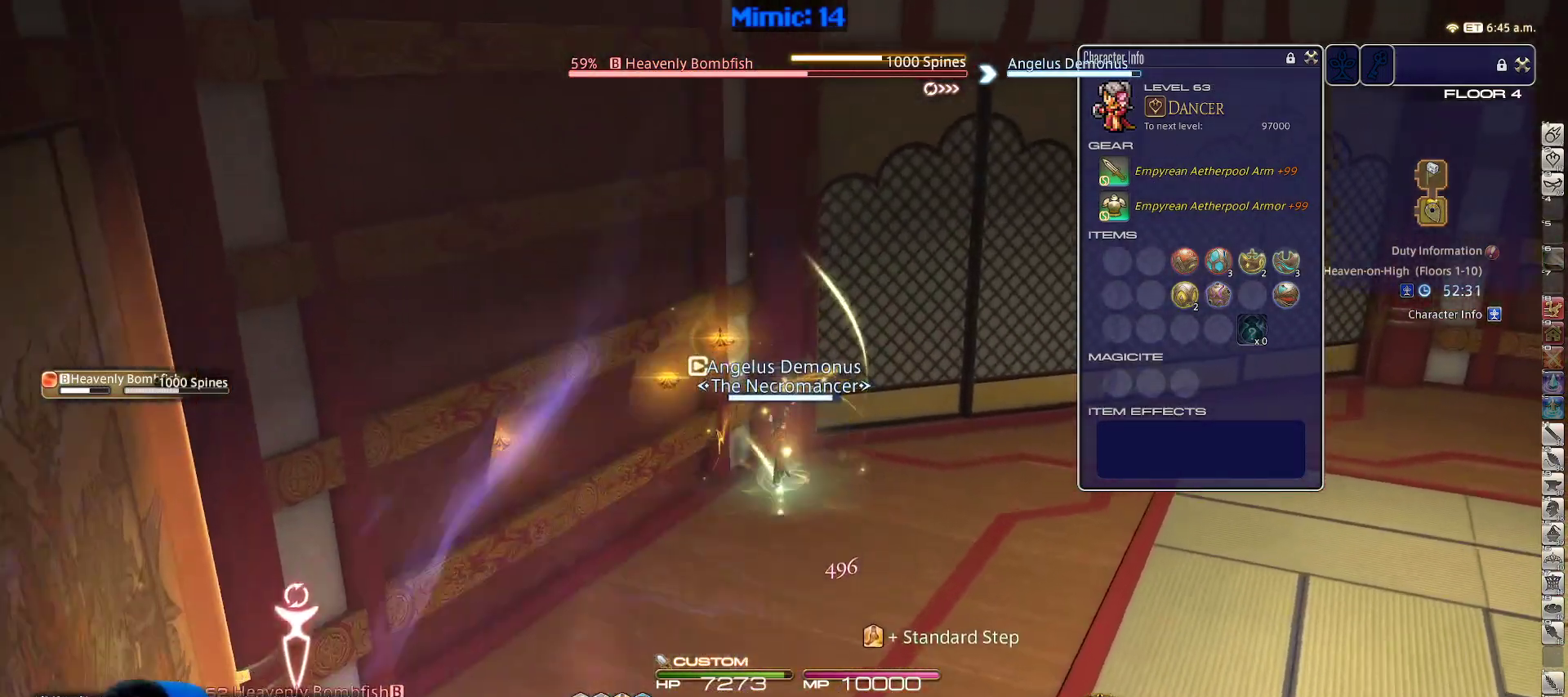
{"keys": ["d", "w"], "events": [[100, "3", "up"], [233, "d", "down"]]}
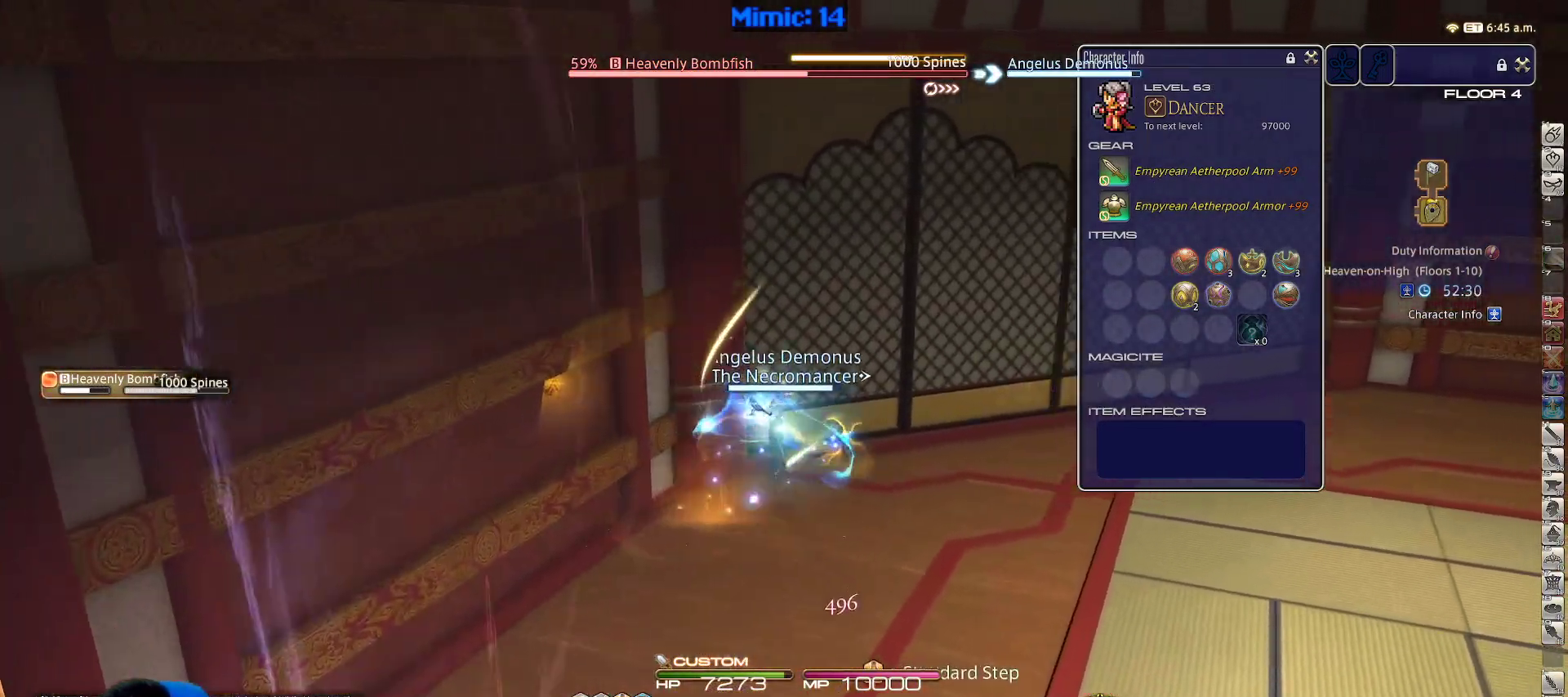
{"keys": ["d", "w"], "events": []}
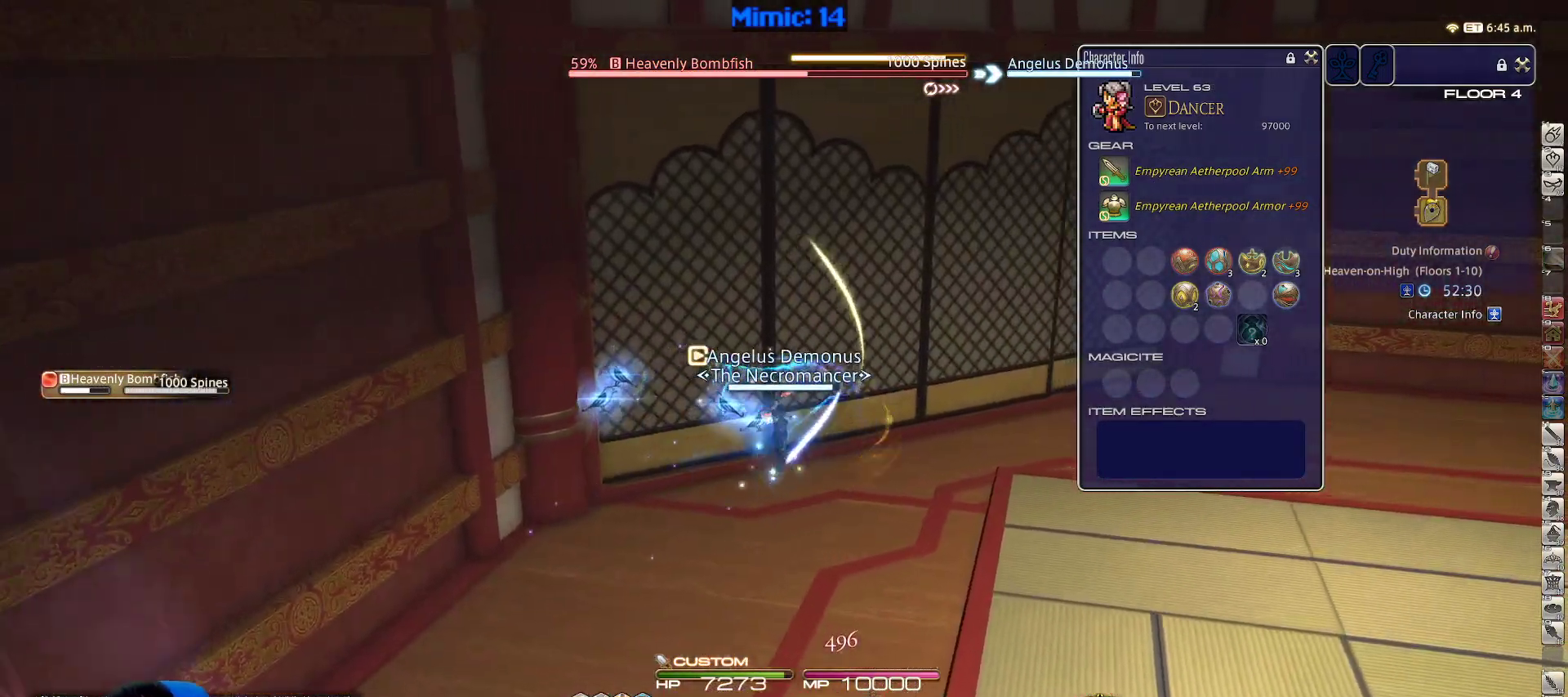
{"keys": ["d", "s", "shift_r"], "events": [[33, "w", "up"], [83, "rbracket", "down"], [133, "a", "down"], [167, "d", "up"], [217, "rbracket", "up"], [217, "s", "down"], [317, "a", "up"], [367, "shift_r", "down"], [400, "1", "down"], [450, "d", "down"], [500, "1", "up"]]}
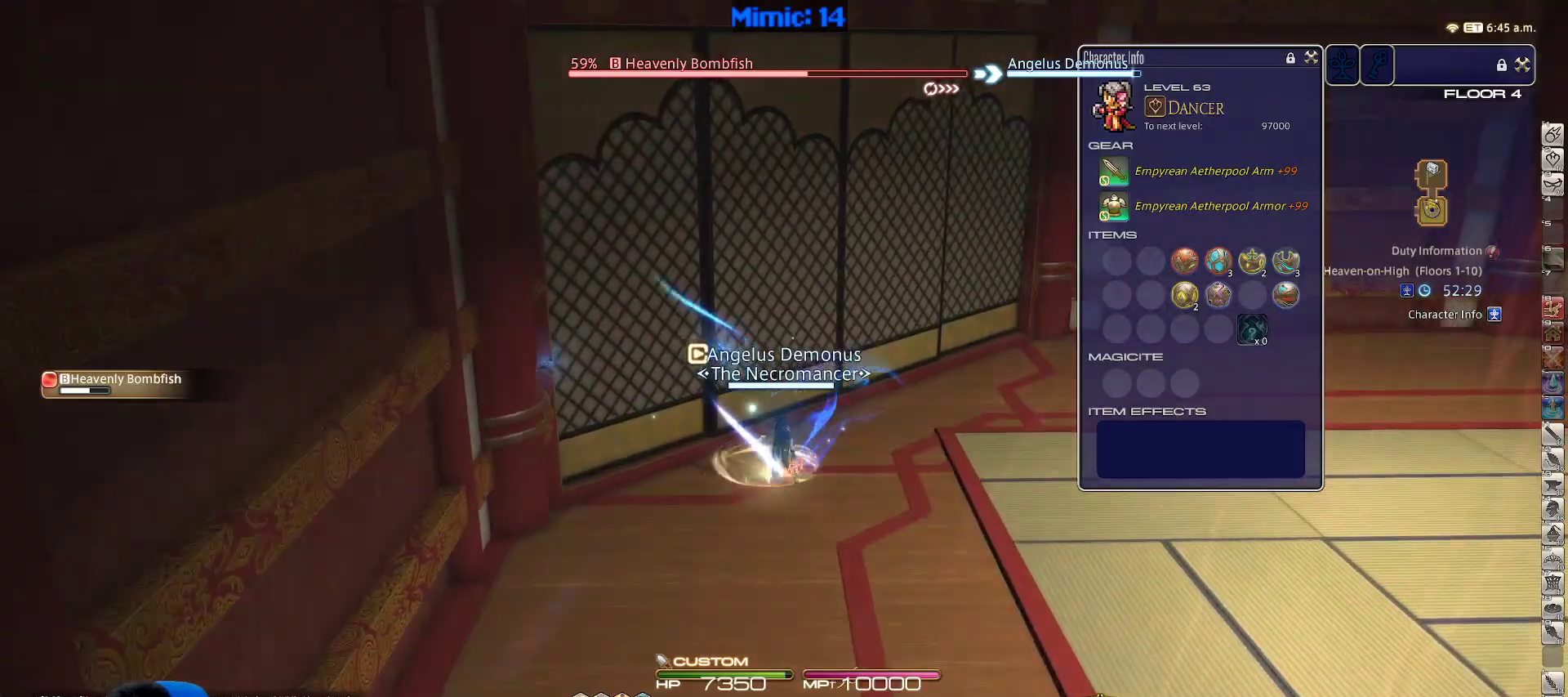
{"keys": ["w"], "events": [[50, "s", "up"], [50, "shift_r", "up"], [183, "rbracket", "down"], [233, "w", "down"], [333, "rbracket", "up"], [333, "space", "down"], [467, "d", "up"], [467, "space", "up"]]}
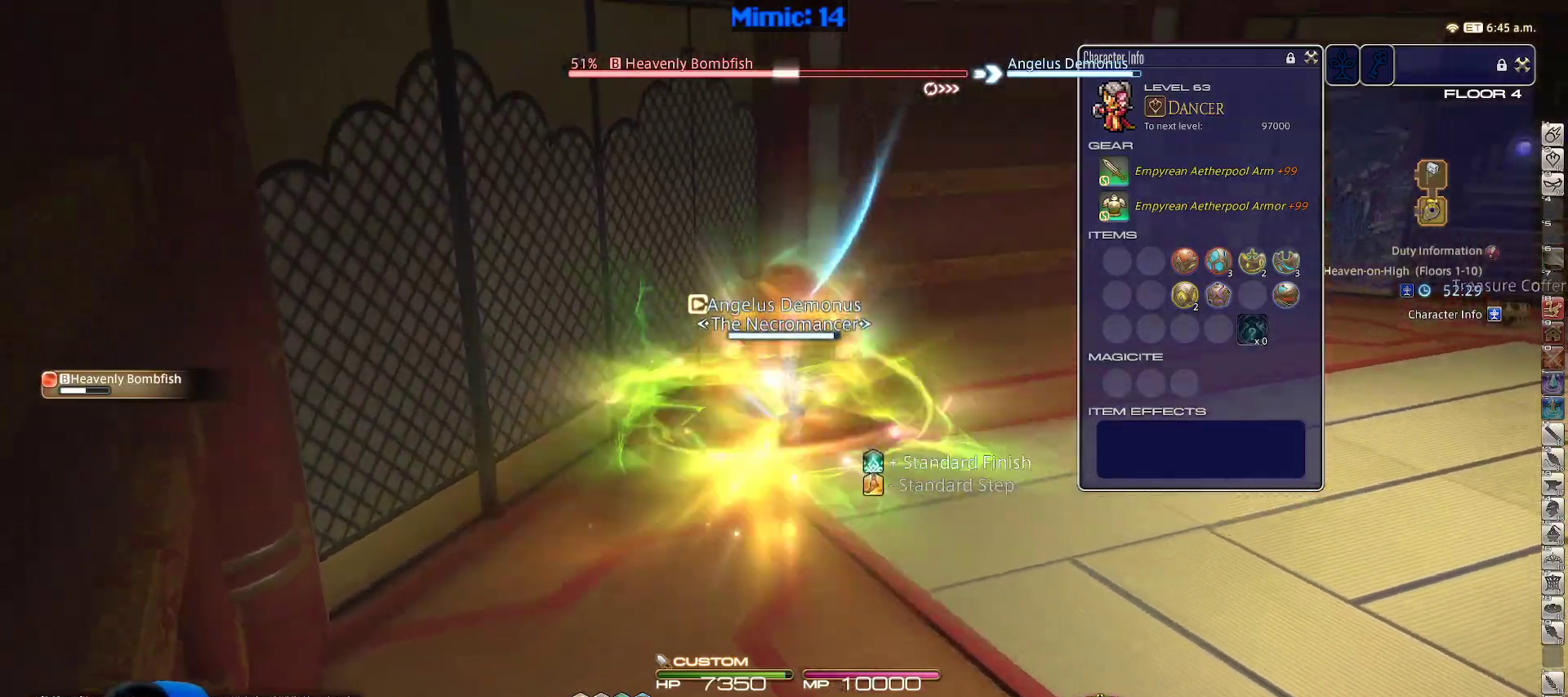
{"keys": ["a", "rbracket", "w"], "events": [[350, "a", "down"], [350, "rbracket", "down"]]}
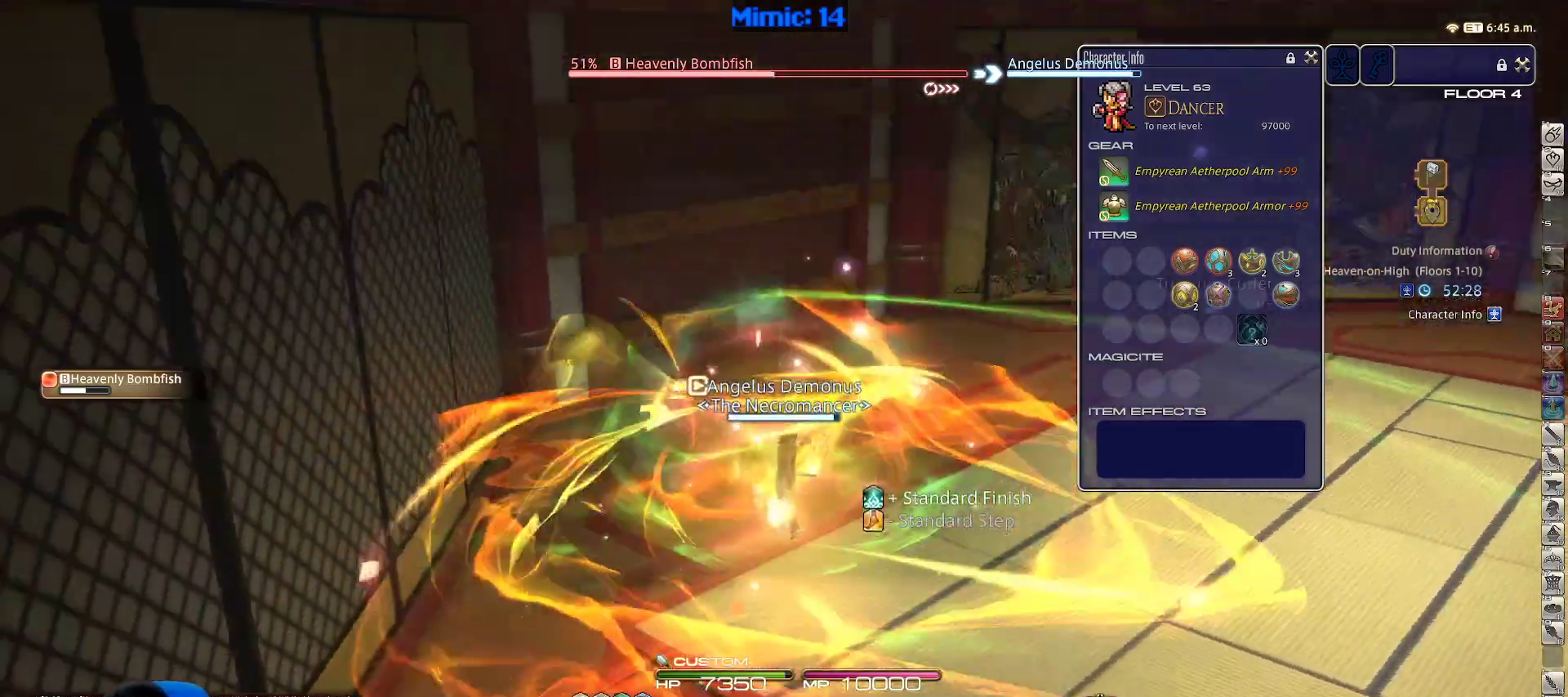
{"keys": ["d"], "events": [[133, "rbracket", "up"], [417, "rbracket", "down"], [450, "a", "up"], [450, "w", "up"], [500, "d", "down"], [500, "rbracket", "up"]]}
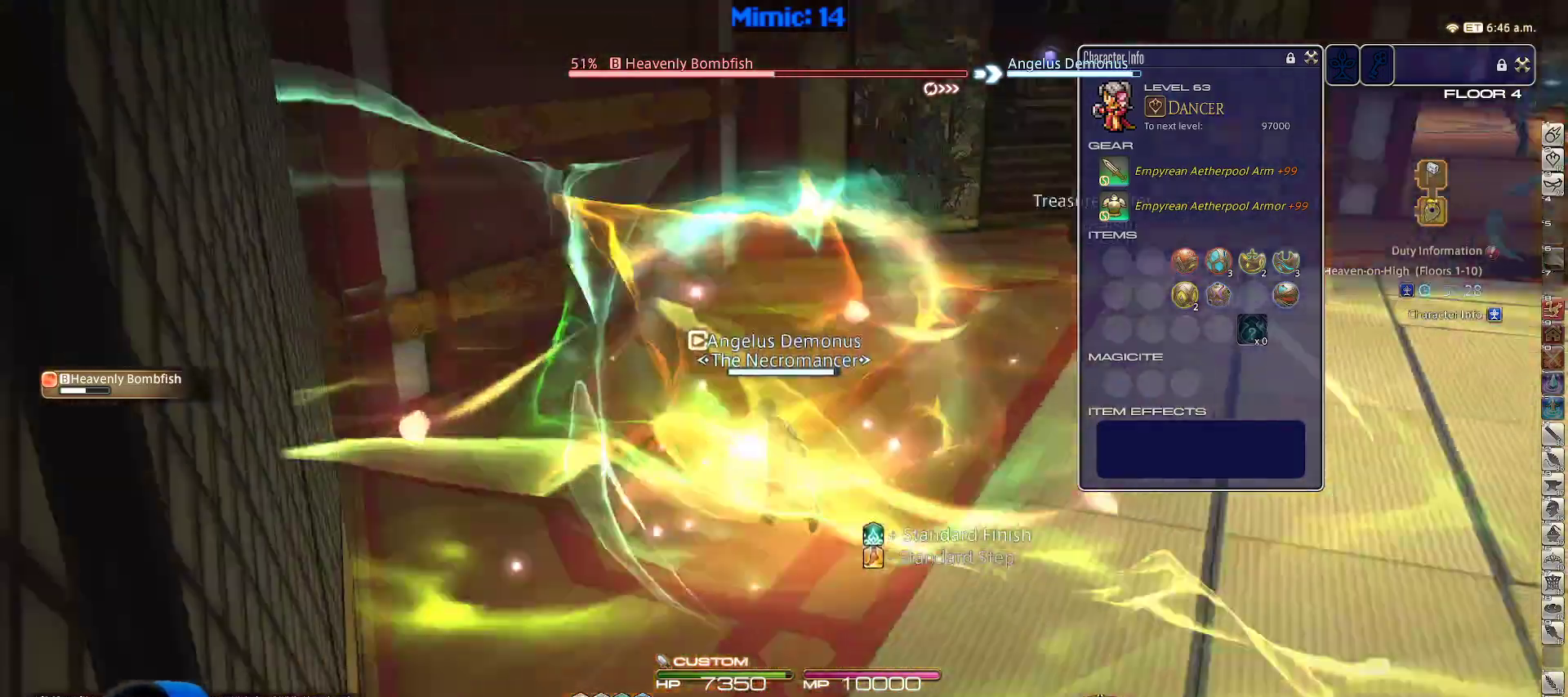
{"keys": ["d", "minus", "rbracket", "s"], "events": [[50, "rbracket", "down"], [50, "s", "down"], [417, "minus", "down"]]}